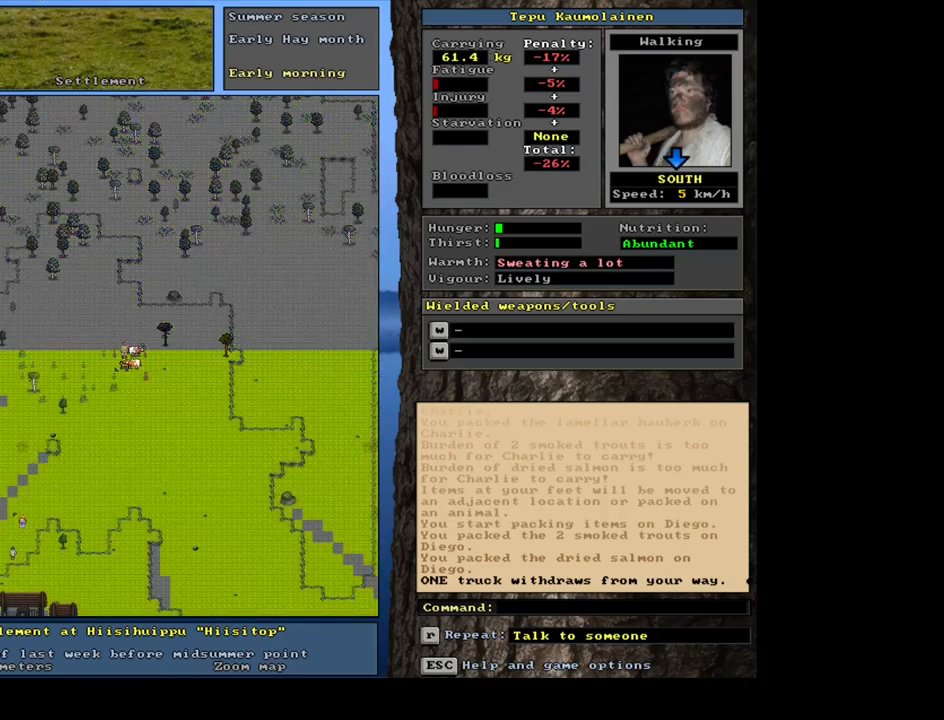
Gameplay with keyboard and mouse; each line is a JSON object with the keys and mouse buttons held at the frame after it. "events" lists presses ("down") and releases ("up") of ".", "/", "0", "1", "2", "3", "4", "5", "6", "7", "8", "9", "a", "alt_l", "alt_r", "b", "backslash", "backspace", "c", "caps_lock", "comma", "ctrl_l", "ctrl_r", "d", "down", "e", "equals", "escape", "f", "f1", "f10", "f11", "f12", "f2", "f3", "f4", "f5", "f6", "f7", "f8", "f9", "g", "h", "i", "j", "k", "l", "lbracket", "left", "m", "minus", "n", "num0", "num1", "num2", "num3", "num4", "num5", "num6", "num7", "num8", "num9", "o", "p", "q", "quote", "r", "rbracket", "return", "right", "s", "semicolon", "shift_l", "shift_r", "space", "super", "t", "tab", "tilde", "u", "up", "v", "w", "x", "y", "z", "mouse_left", "mouse_wheel", "mouse_right", "mouse_mb4" and "mouse_mb5" between this image and that frame as [ms after this image, input, new state], when the widget could be followed in between. "mouse_left", "mouse_wheel", "mouse_right", "mouse_mb4", "mouse_mb5" = the "left", "wheel", "right", "mb4", "mb5" buttons of the "mouse" list. No other keys are recorded. "wheel" means that the mouse wheel is clicked or scrolled. Mouse movement is not recorded. Not read: other_keys.
{"keys": [], "mouse": [], "events": []}
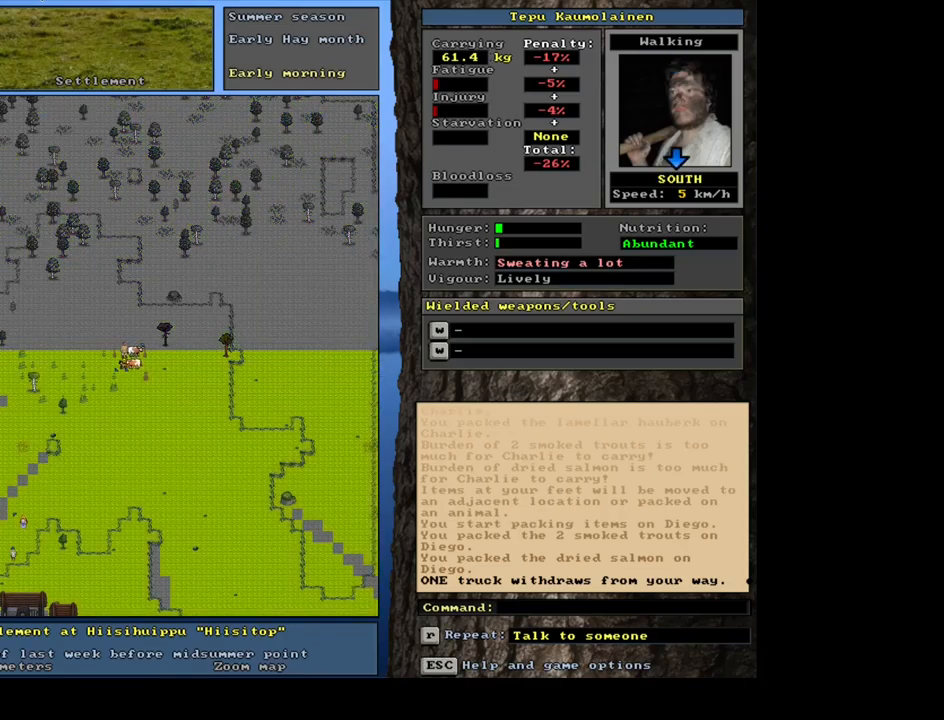
{"keys": [], "mouse": [], "events": [[150, "e", "down"], [233, "e", "up"]]}
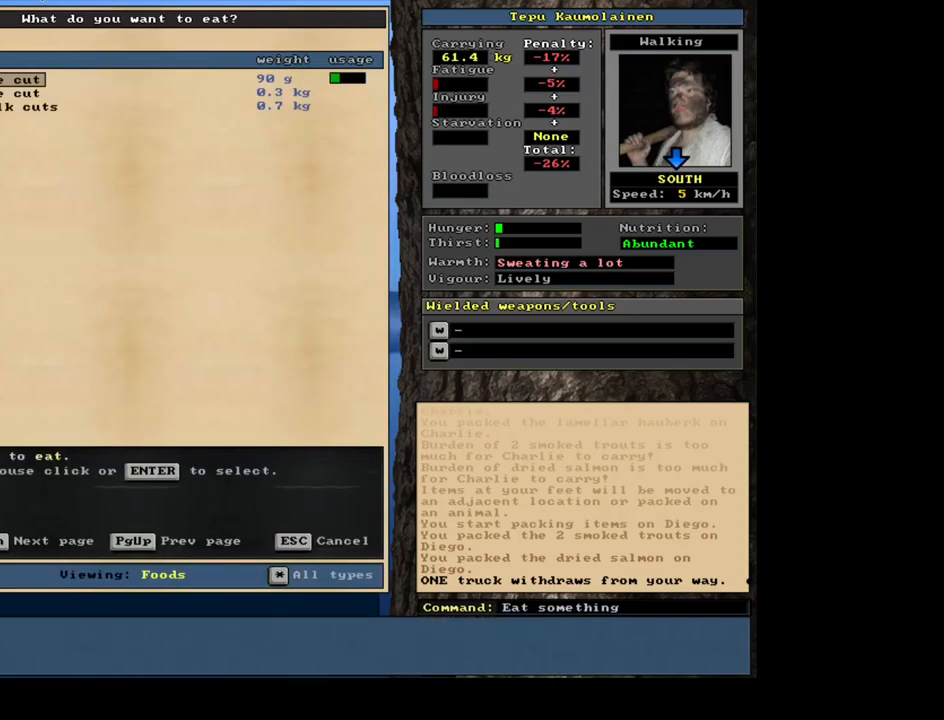
{"keys": [], "mouse": [], "events": []}
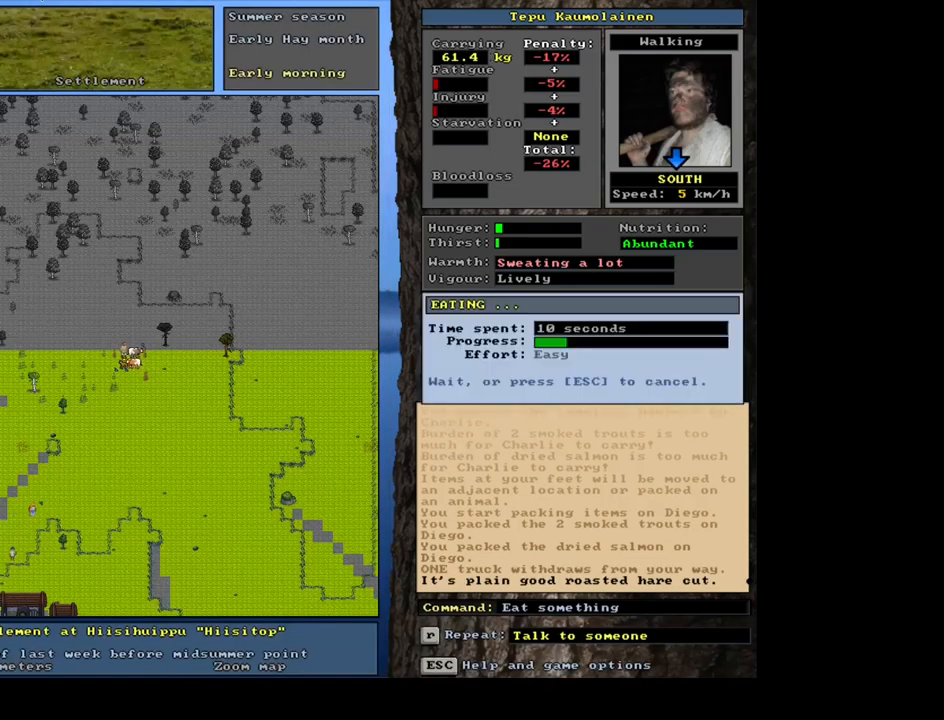
{"keys": [], "mouse": [], "events": []}
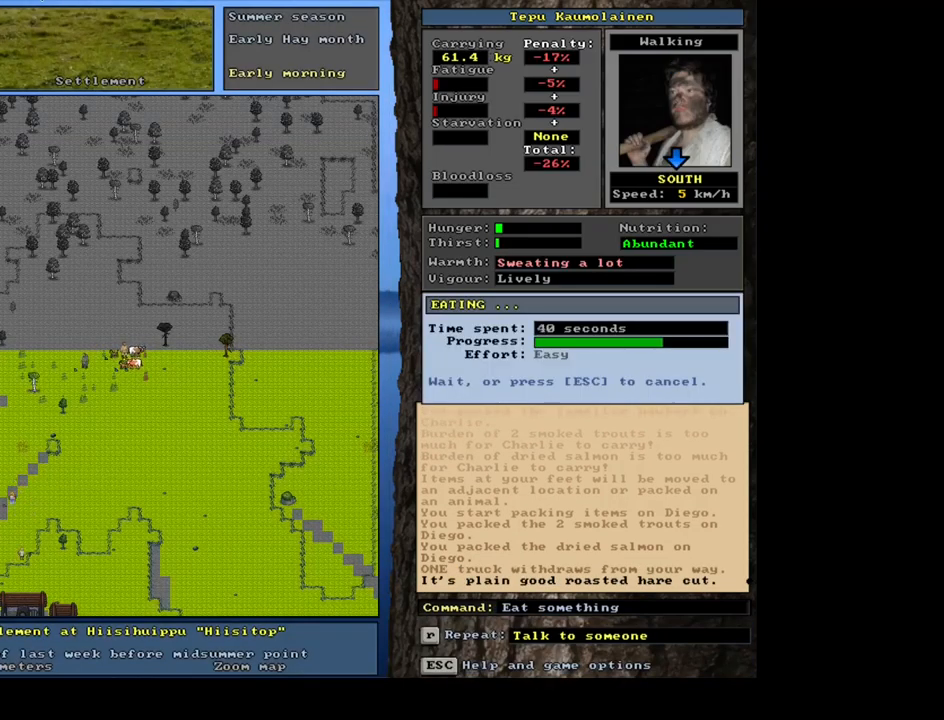
{"keys": [], "mouse": [], "events": []}
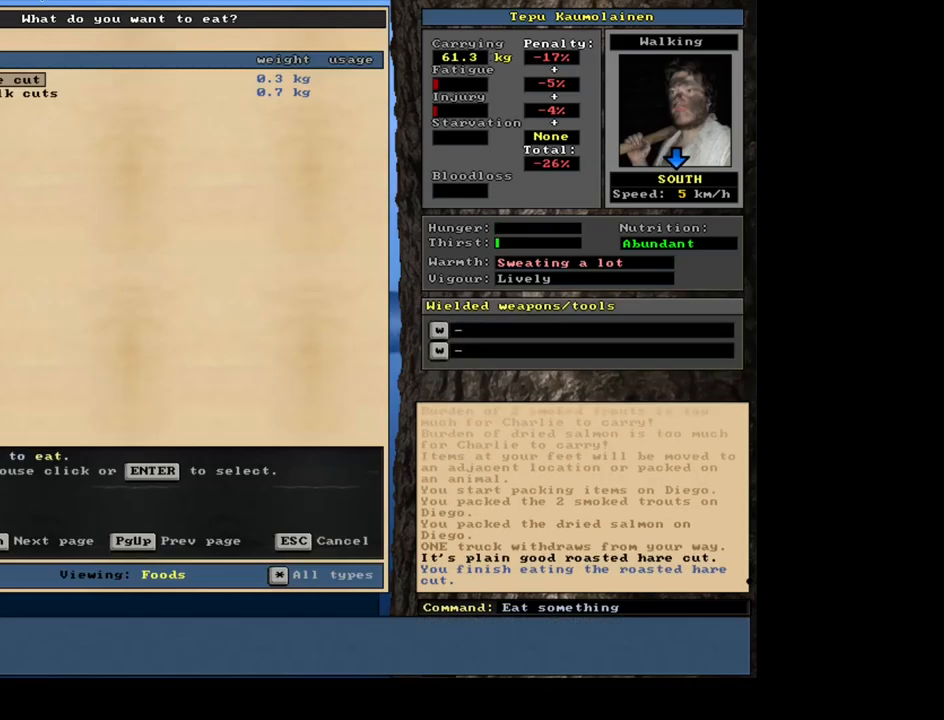
{"keys": [], "mouse": [], "events": []}
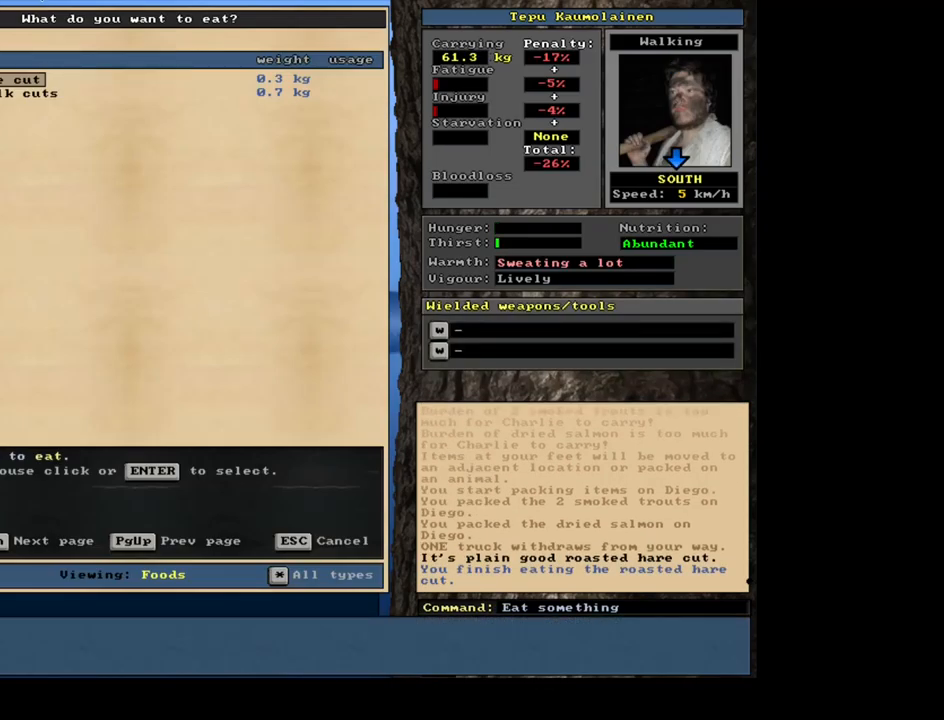
{"keys": [], "mouse": [], "events": []}
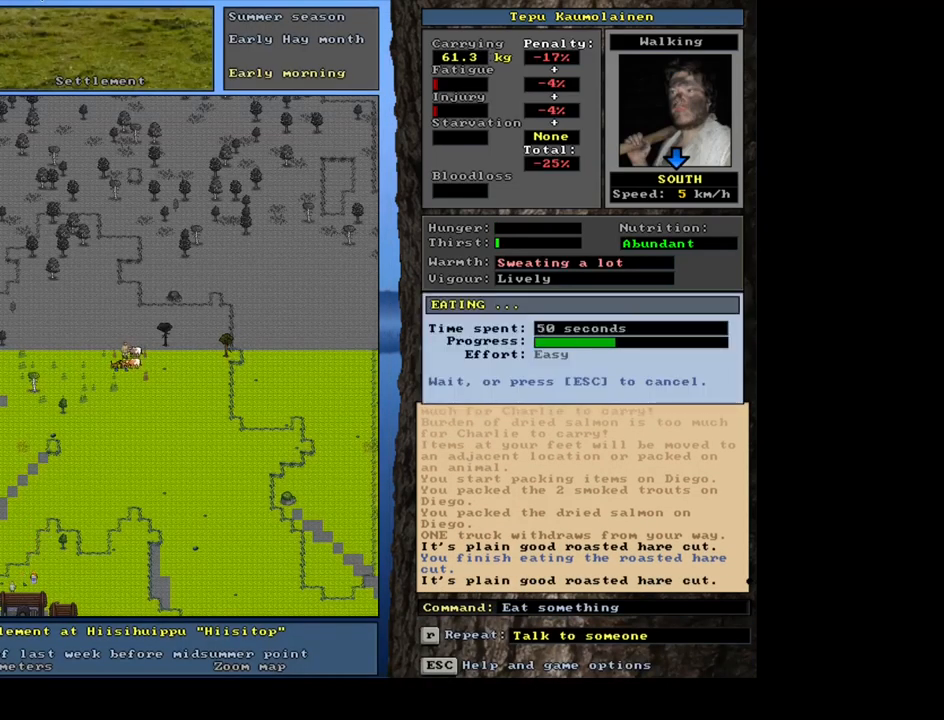
{"keys": [], "mouse": [], "events": []}
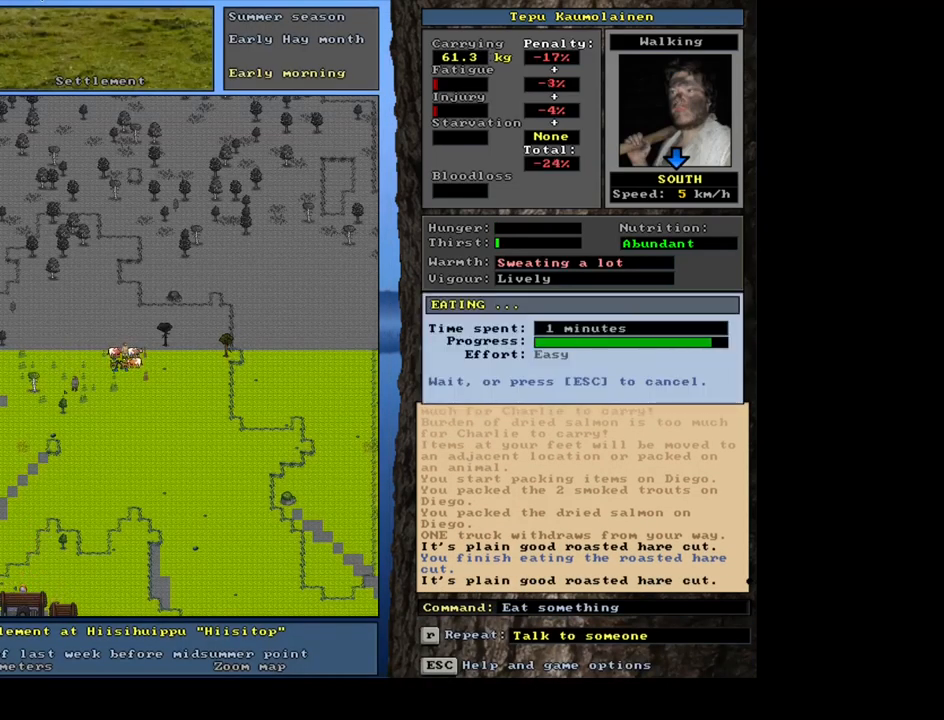
{"keys": [], "mouse": [], "events": []}
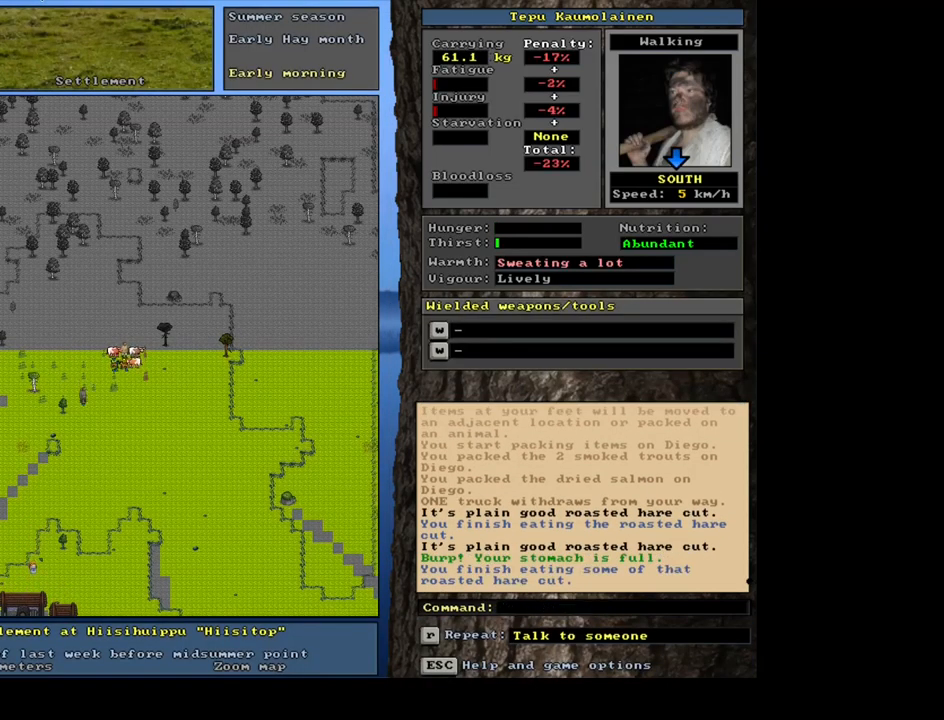
{"keys": [], "mouse": [], "events": [[67, "q", "down"], [183, "q", "up"]]}
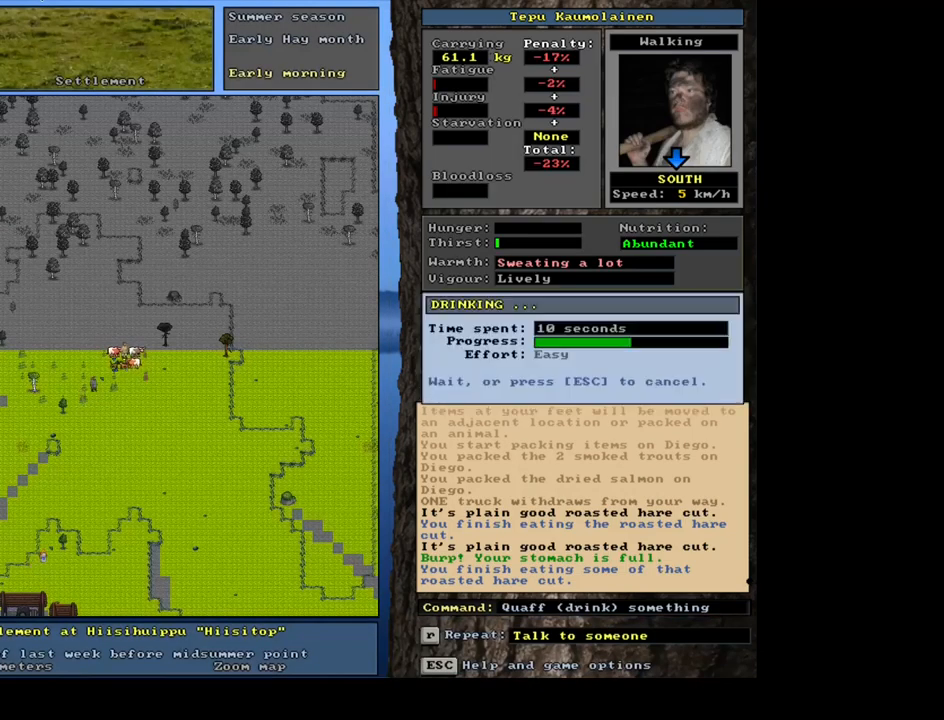
{"keys": [], "mouse": [], "events": []}
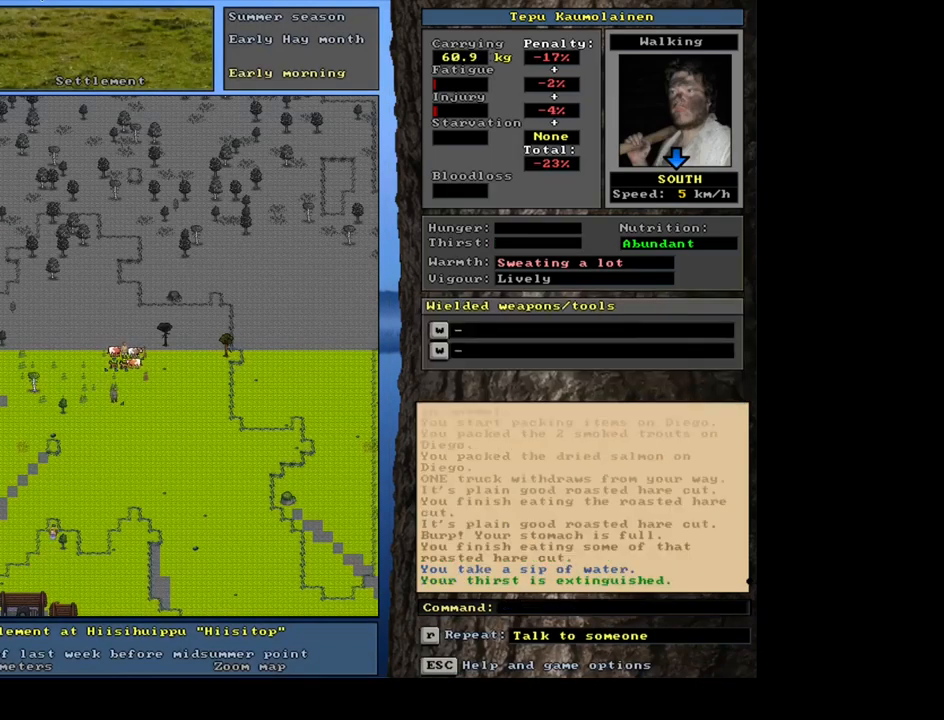
{"keys": [], "mouse": [], "events": []}
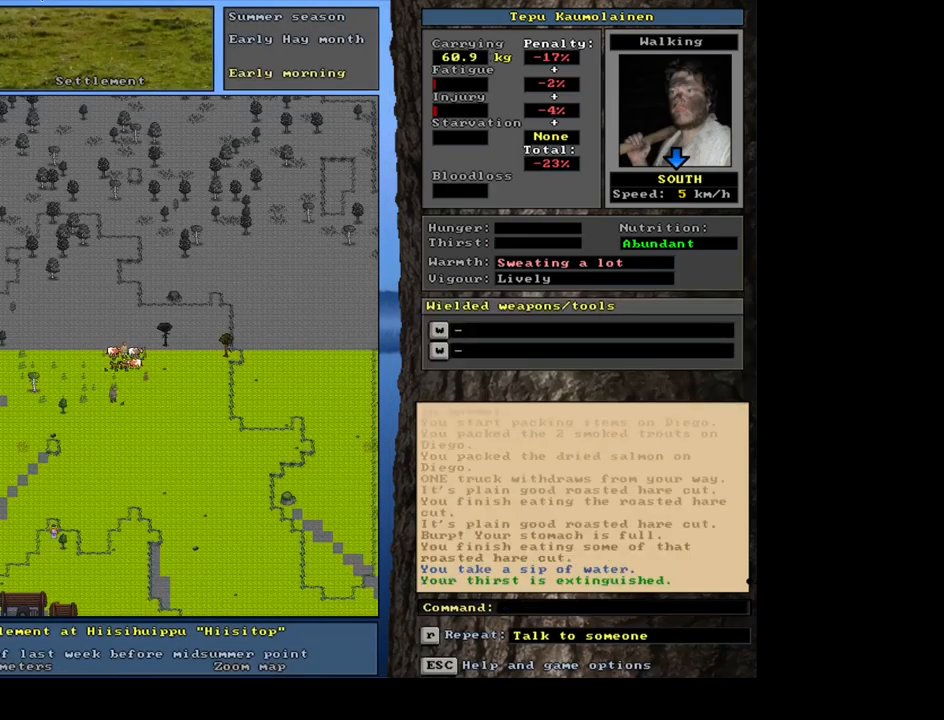
{"keys": [], "mouse": [], "events": [[350, "num3", "down"], [434, "num3", "up"]]}
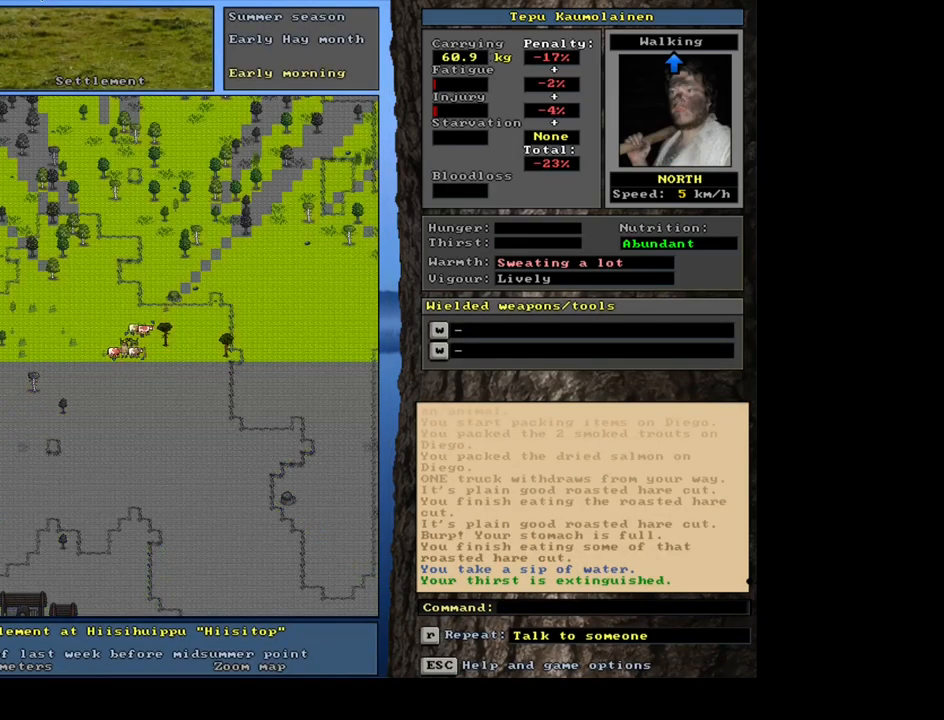
{"keys": ["ctrl_l", "num9"], "mouse": [], "events": [[17, "ctrl_l", "down"], [150, "num9", "down"], [267, "num8", "down"], [317, "num9", "up"], [384, "num8", "up"], [417, "num8", "down"], [434, "num9", "down"], [500, "num8", "up"]]}
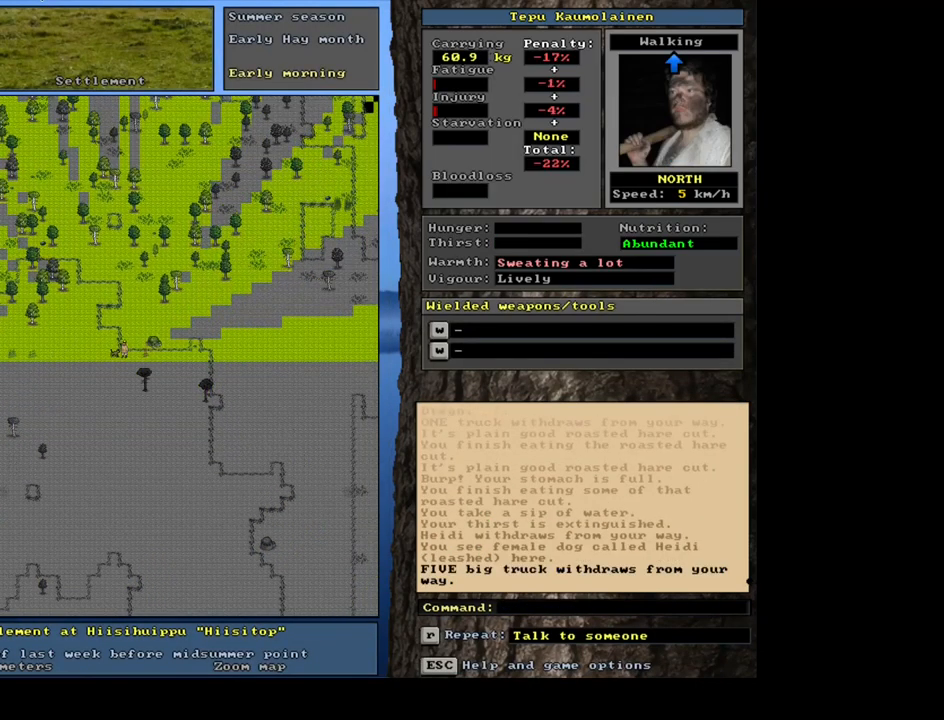
{"keys": ["ctrl_l"], "mouse": [], "events": [[100, "num8", "down"], [134, "num9", "up"], [184, "num8", "up"], [234, "num8", "down"], [267, "num9", "down"], [300, "num9", "up"], [317, "num8", "up"], [417, "num8", "down"], [417, "num9", "down"], [484, "num8", "up"], [484, "num9", "up"]]}
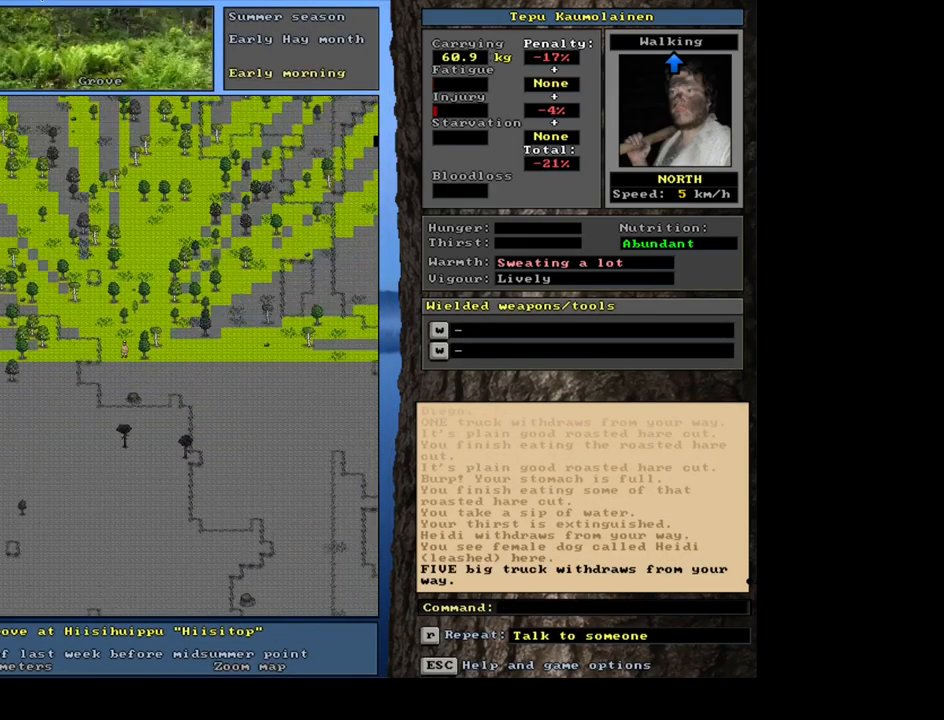
{"keys": ["ctrl_l", "num9"], "mouse": [], "events": [[34, "num9", "down"], [50, "num8", "down"], [100, "num8", "up"], [100, "num9", "up"], [167, "num8", "down"], [184, "num9", "down"], [234, "num8", "up"], [234, "num9", "up"], [317, "num8", "down"], [317, "num9", "down"], [350, "num9", "up"], [367, "num8", "up"], [450, "num8", "down"], [450, "num9", "down"], [484, "num8", "up"]]}
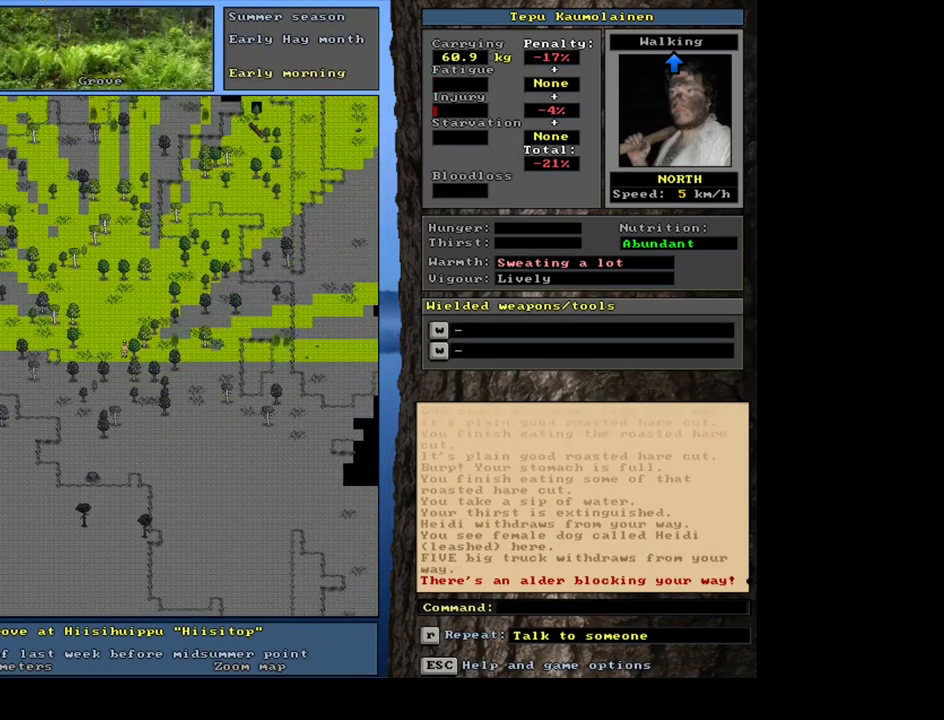
{"keys": ["ctrl_l", "num8"], "mouse": [], "events": [[17, "num9", "up"], [50, "num9", "down"], [84, "num8", "down"], [100, "num9", "up"], [150, "num8", "up"], [184, "num8", "down"], [267, "num8", "up"], [317, "num8", "down"]]}
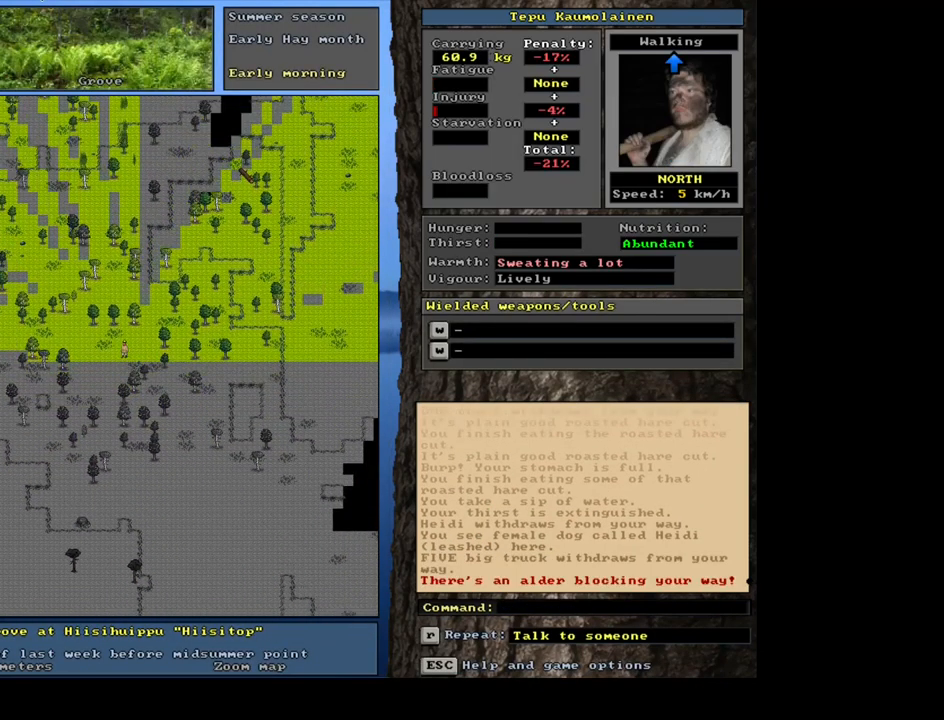
{"keys": ["ctrl_l", "num8"], "mouse": [], "events": [[34, "num8", "up"], [100, "num8", "down"], [167, "num8", "up"], [234, "num8", "down"], [434, "num8", "up"], [467, "num8", "down"]]}
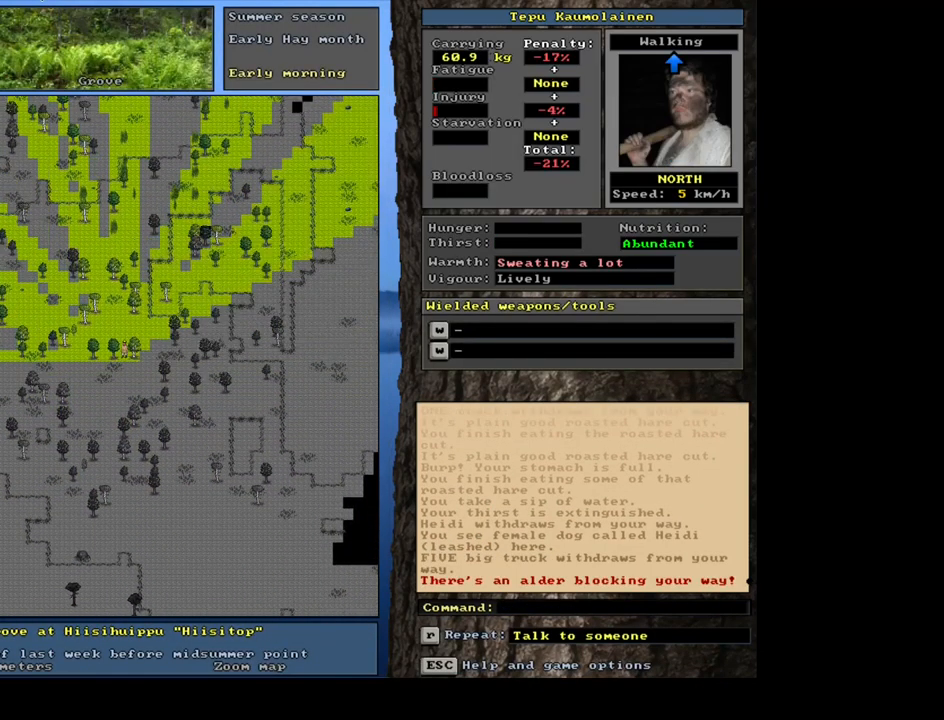
{"keys": [], "mouse": [], "events": [[50, "num8", "up"], [117, "num8", "down"], [234, "num8", "up"], [284, "ctrl_l", "up"], [384, "num3", "down"], [467, "num3", "up"]]}
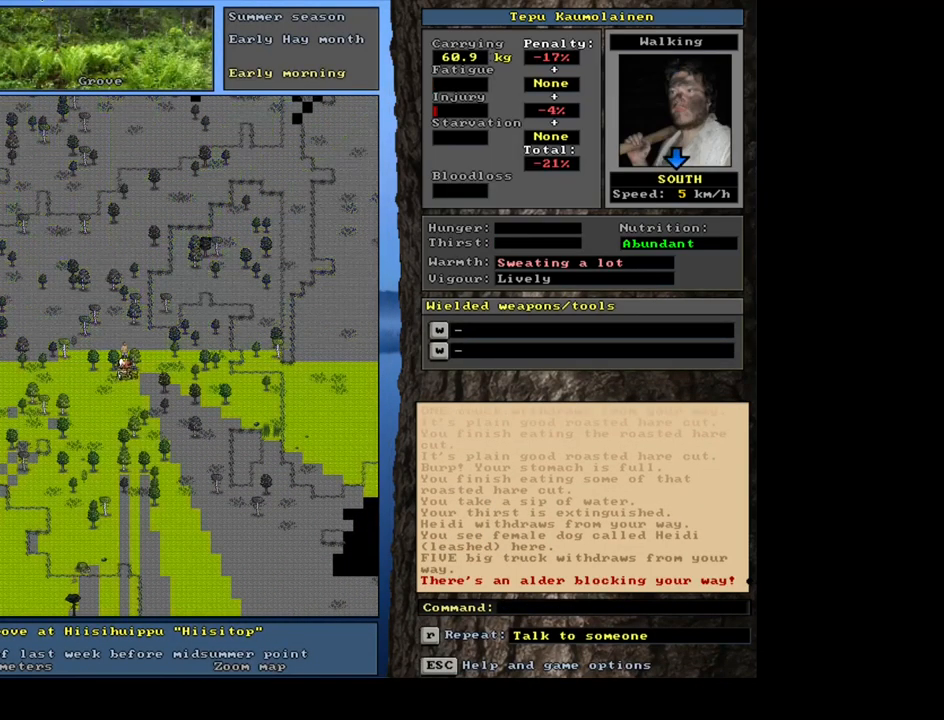
{"keys": [], "mouse": [], "events": [[351, "num3", "down"], [451, "num3", "up"]]}
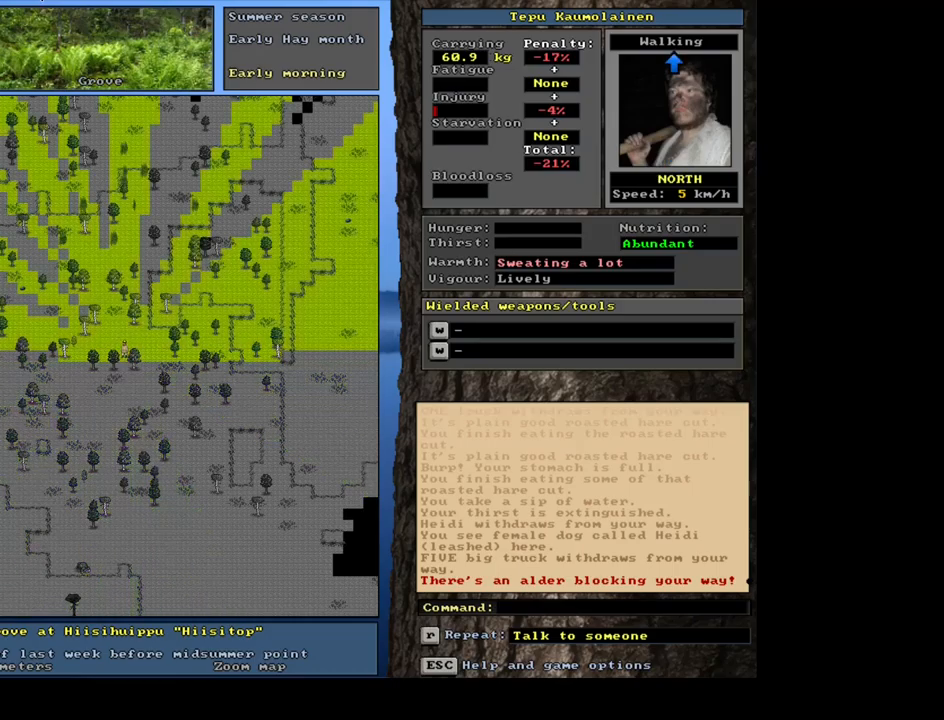
{"keys": [], "mouse": [], "events": []}
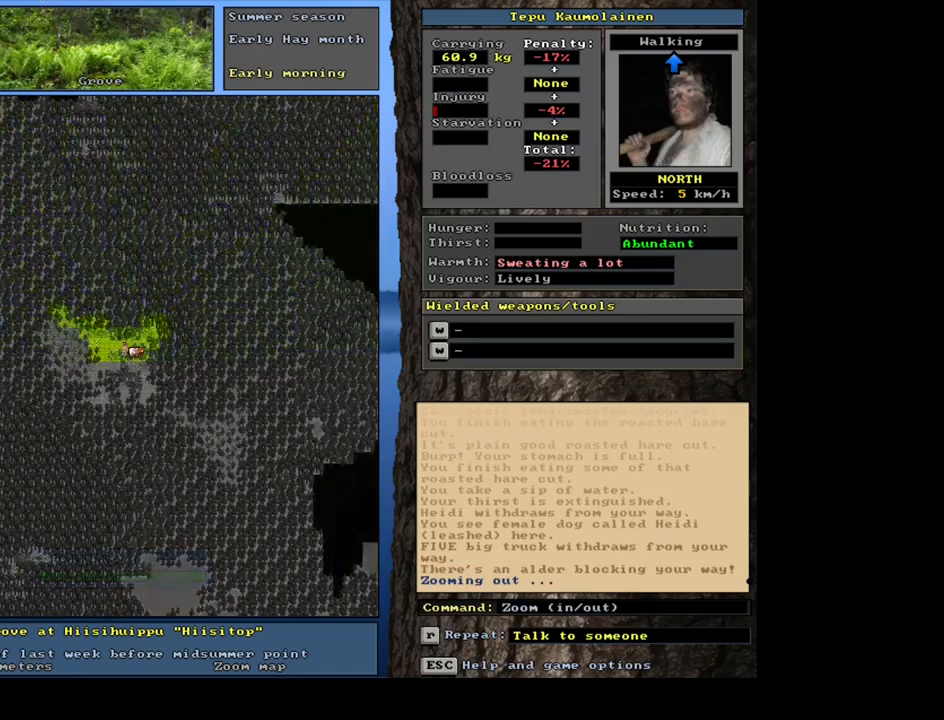
{"keys": [], "mouse": [], "events": []}
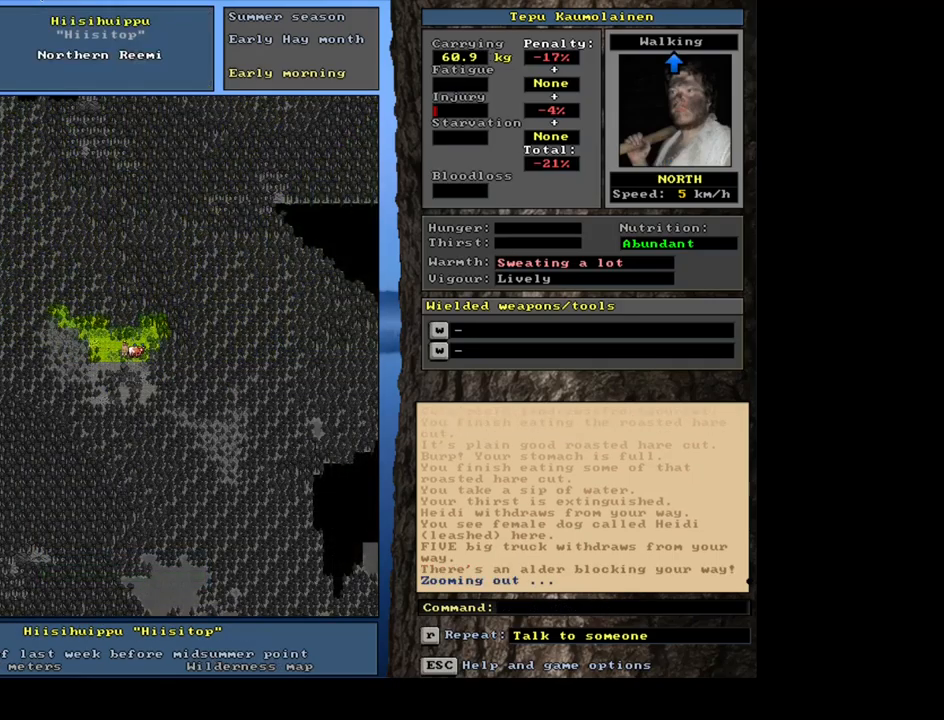
{"keys": [], "mouse": [], "events": [[133, "f6", "down"], [250, "f6", "up"]]}
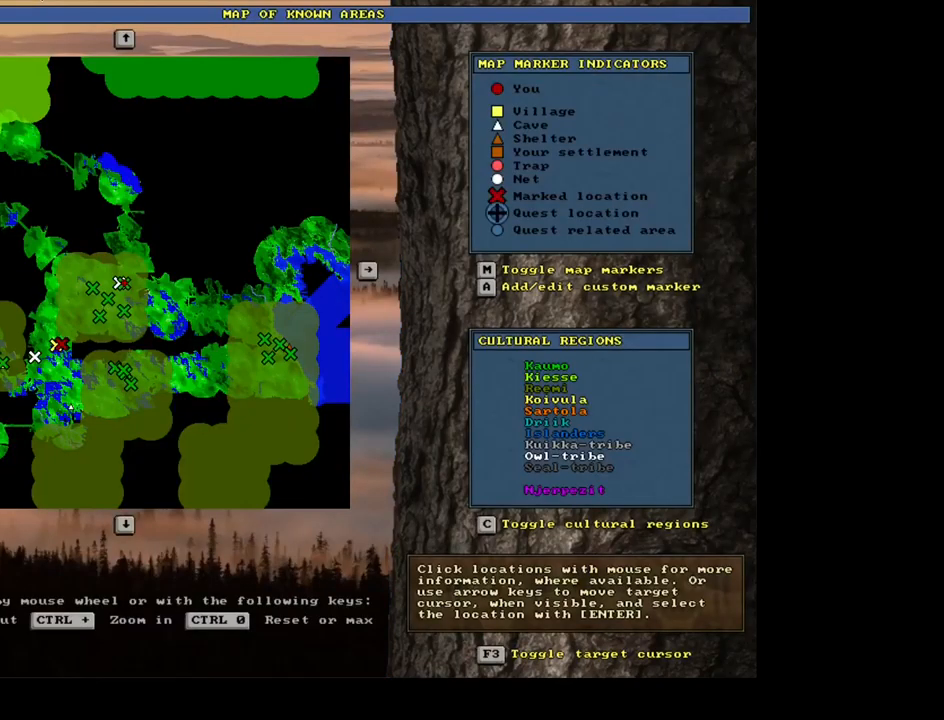
{"keys": ["ctrl_l"], "mouse": [], "events": [[283, "ctrl_l", "down"]]}
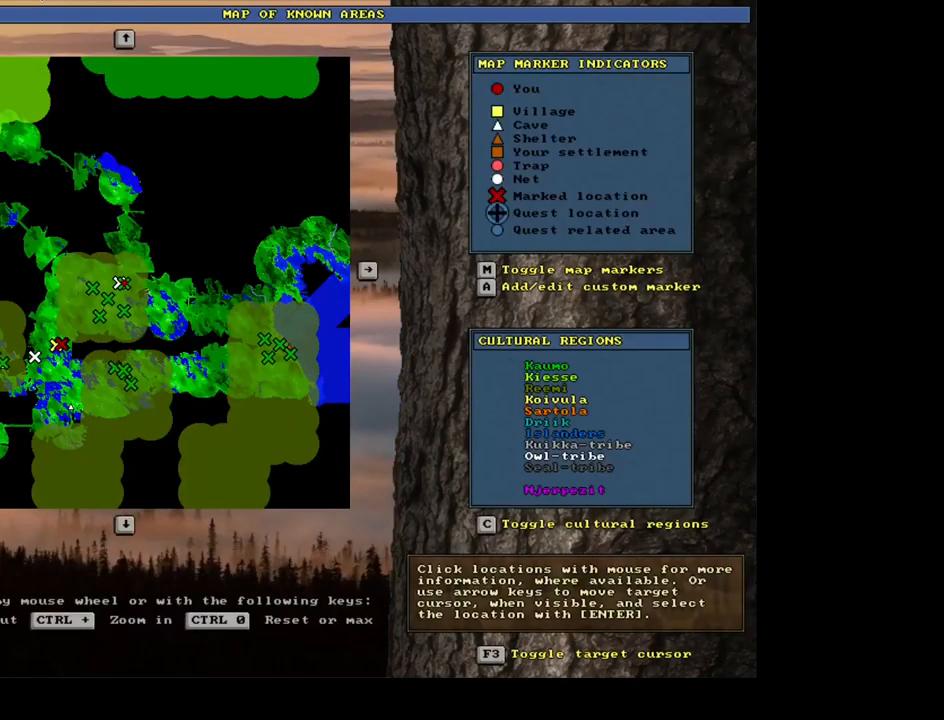
{"keys": ["ctrl_l"], "mouse": [], "events": []}
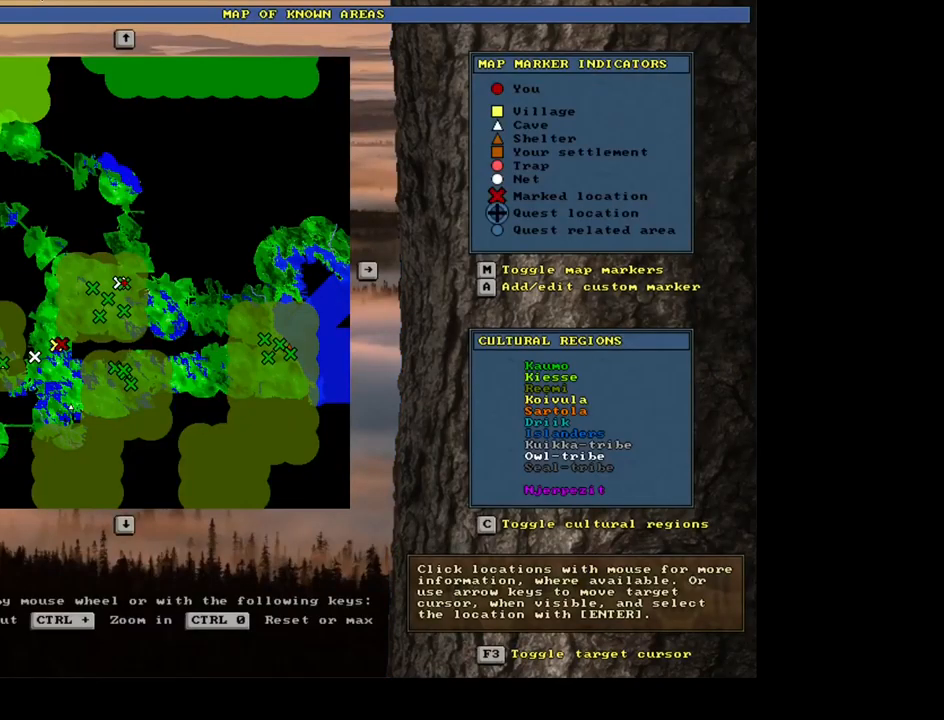
{"keys": ["ctrl_l"], "mouse": [], "events": []}
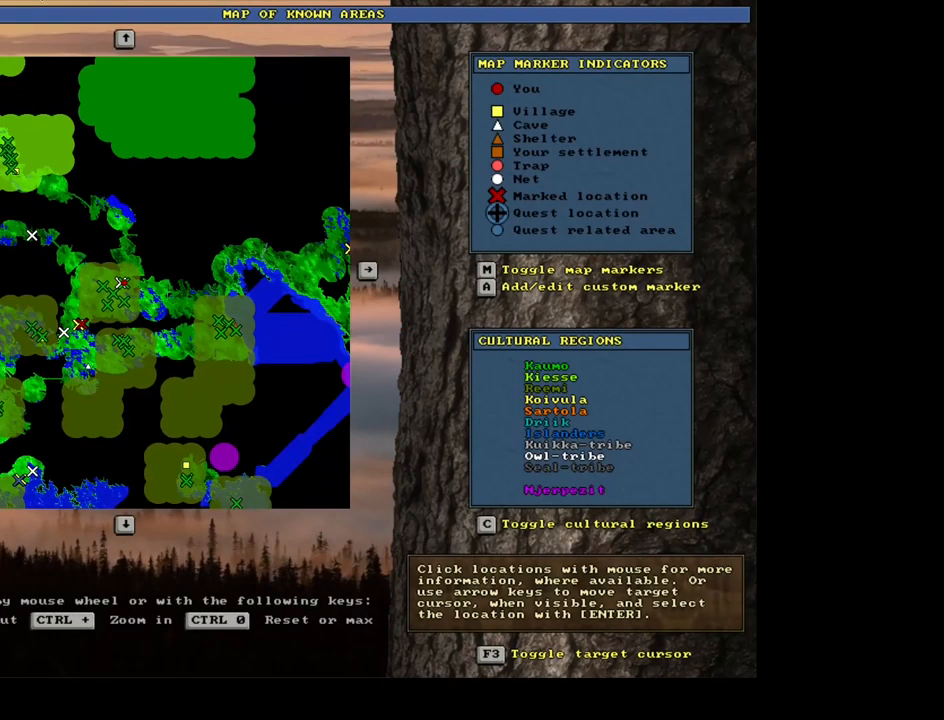
{"keys": ["ctrl_l"], "mouse": [], "events": []}
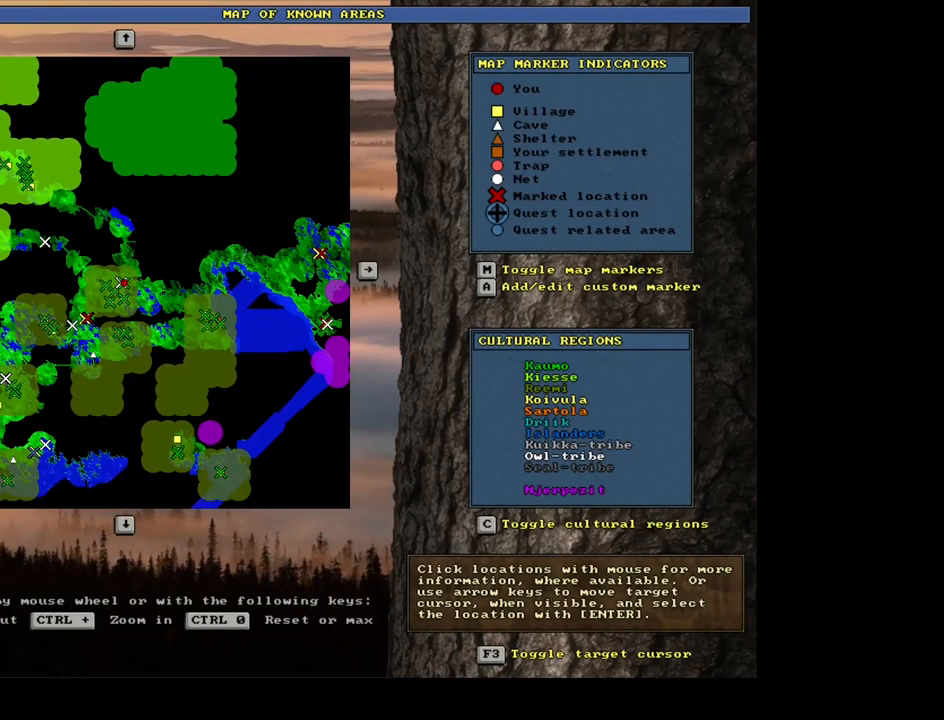
{"keys": ["ctrl_l"], "mouse": [], "events": []}
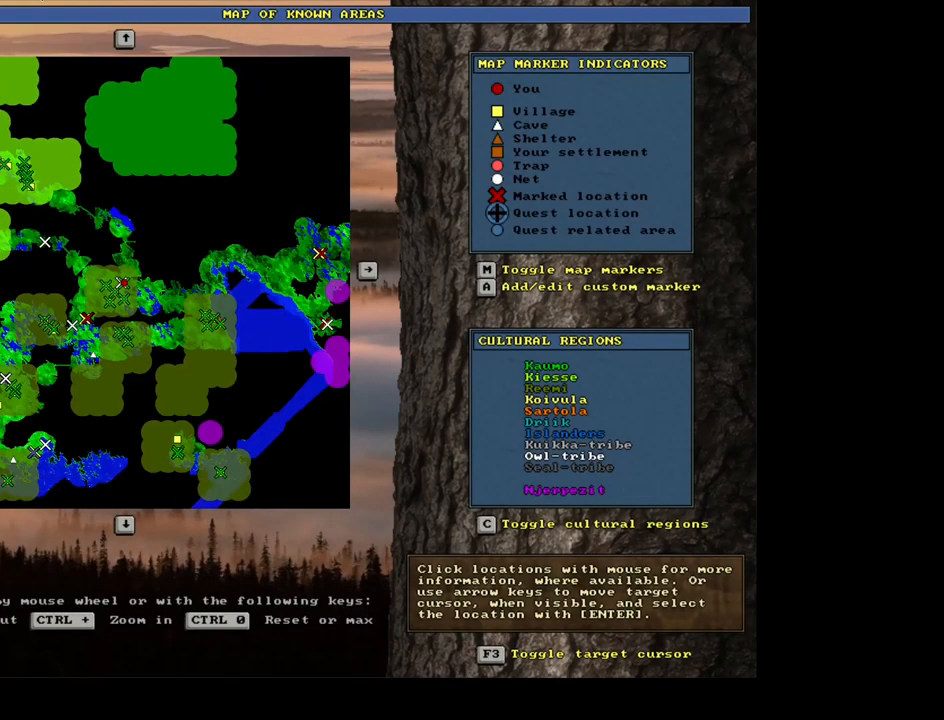
{"keys": ["ctrl_l"], "mouse": [], "events": []}